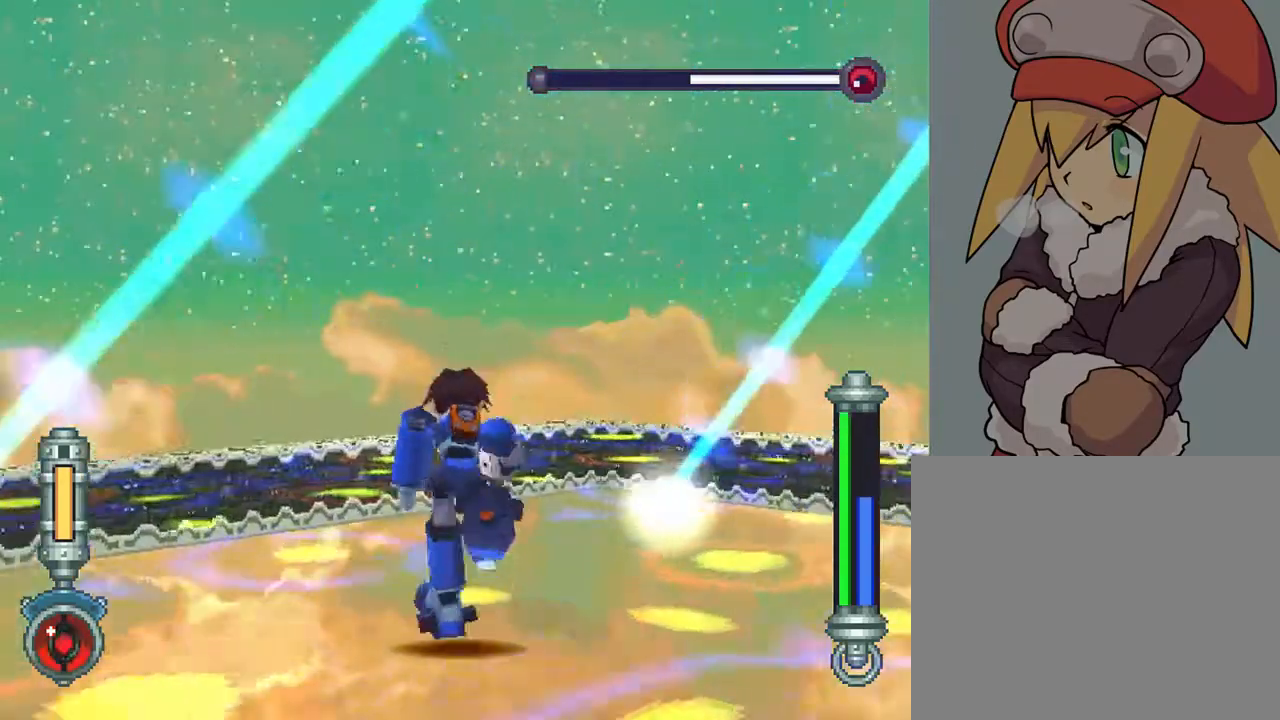
Gameplay with a controller (PlayStation layout); each line is a JSON object with the inputs held at the frame after it. "events" lists button and stick changes between this image and that frame as [ms after this image, input, new state], when the widget could be followed in between. Not read: L3 R3.
{"buttons": ["TRIANGLE", "R2"], "left_stick": "center", "right_stick": "center", "events": [[17, "DPAD_UP", "up"], [17, "R2", "down"], [183, "TRIANGLE", "down"]]}
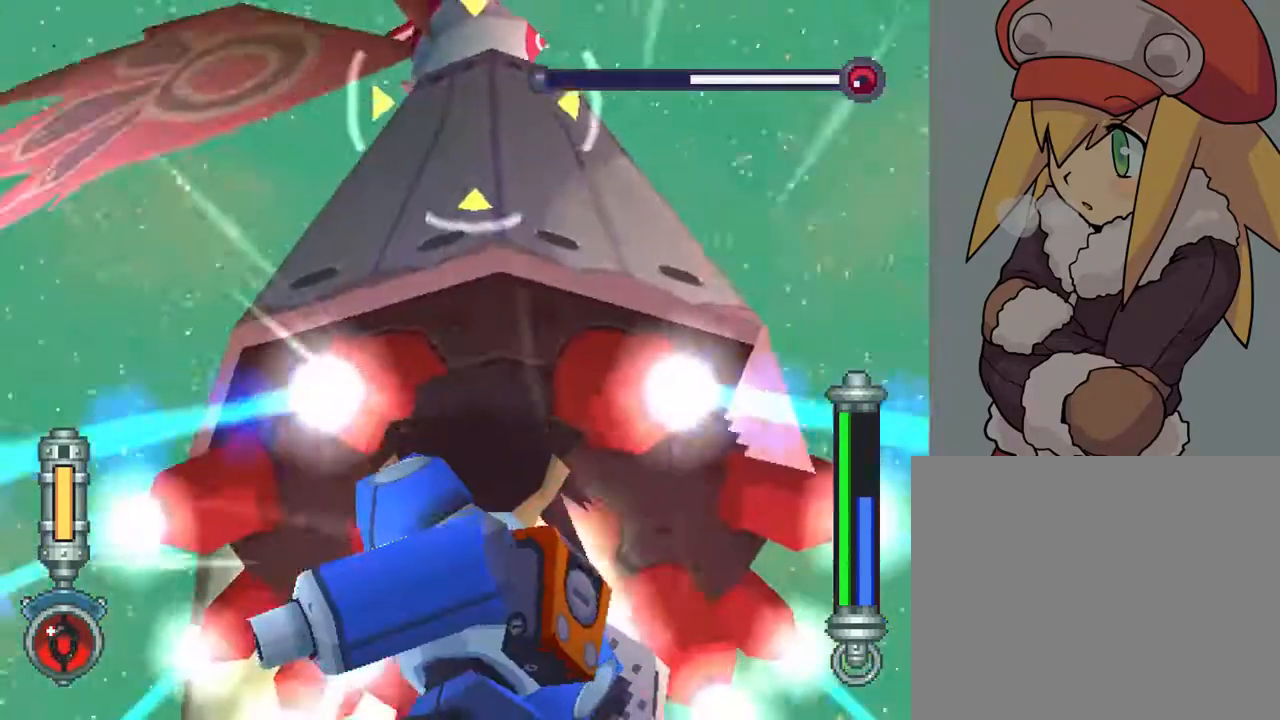
{"buttons": ["TRIANGLE", "R2"], "left_stick": "center", "right_stick": "center", "events": []}
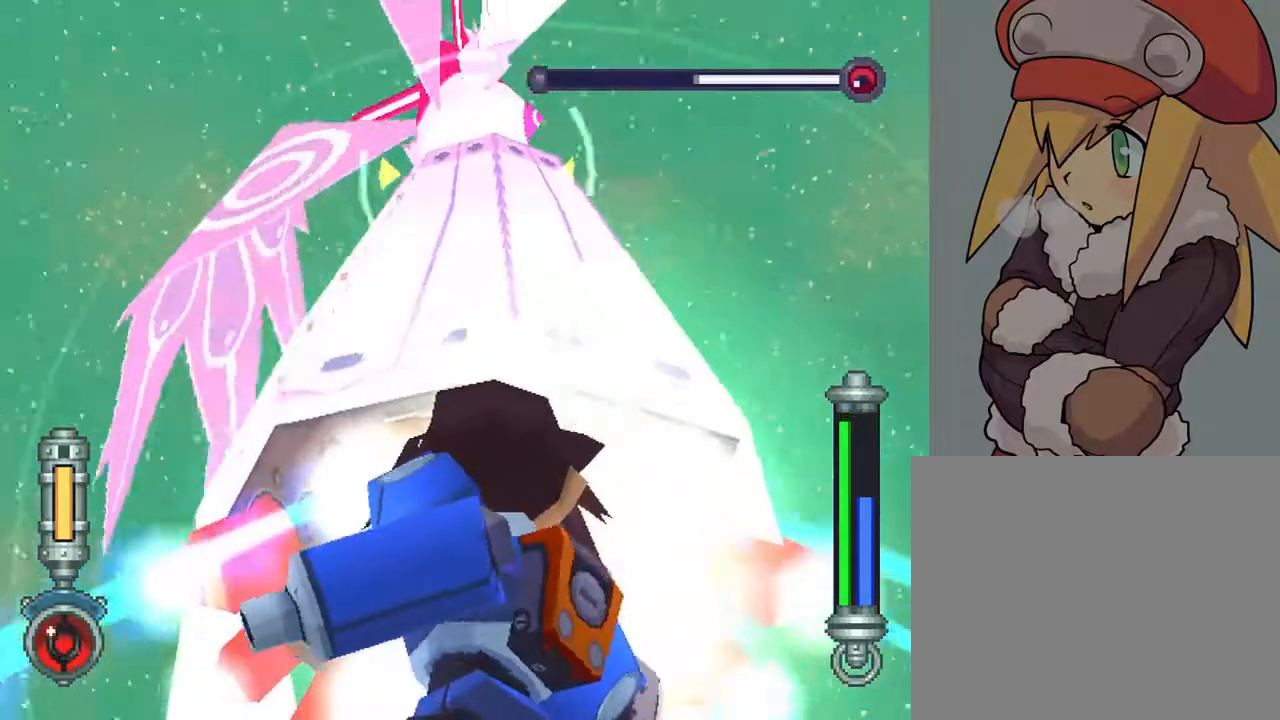
{"buttons": ["TRIANGLE", "R2"], "left_stick": "center", "right_stick": "center", "events": []}
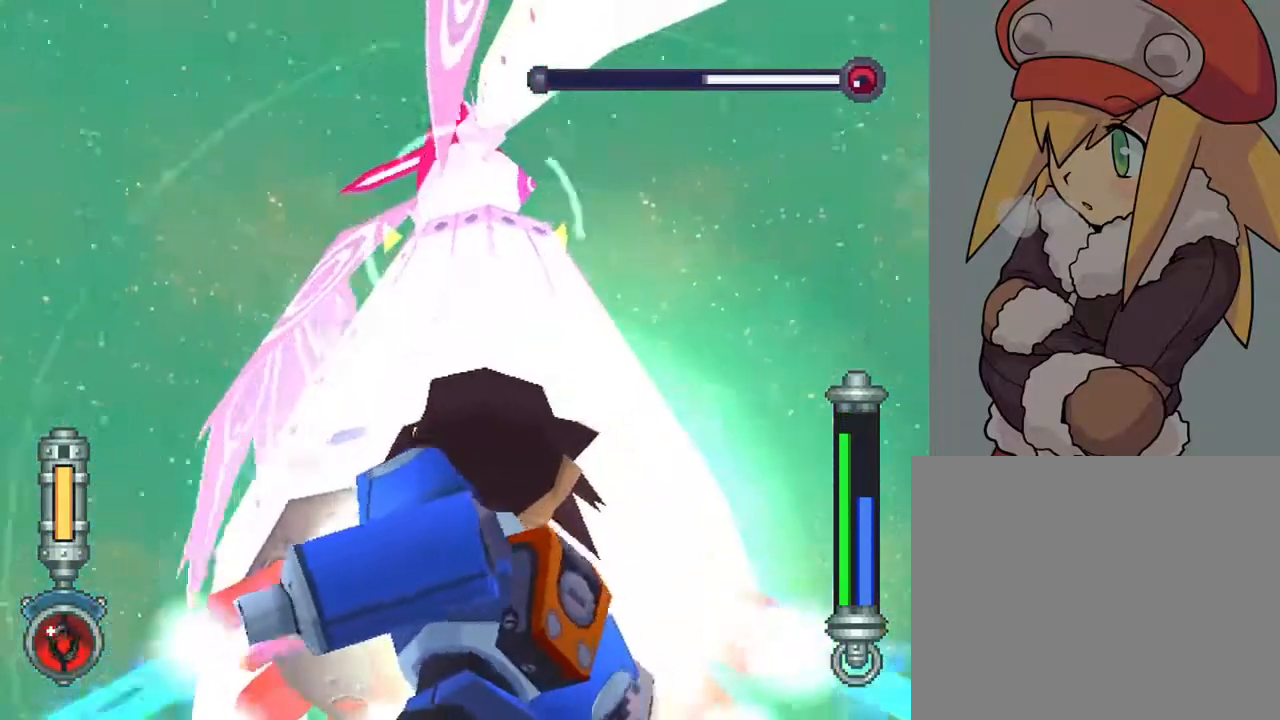
{"buttons": ["TRIANGLE", "R2"], "left_stick": "center", "right_stick": "center", "events": []}
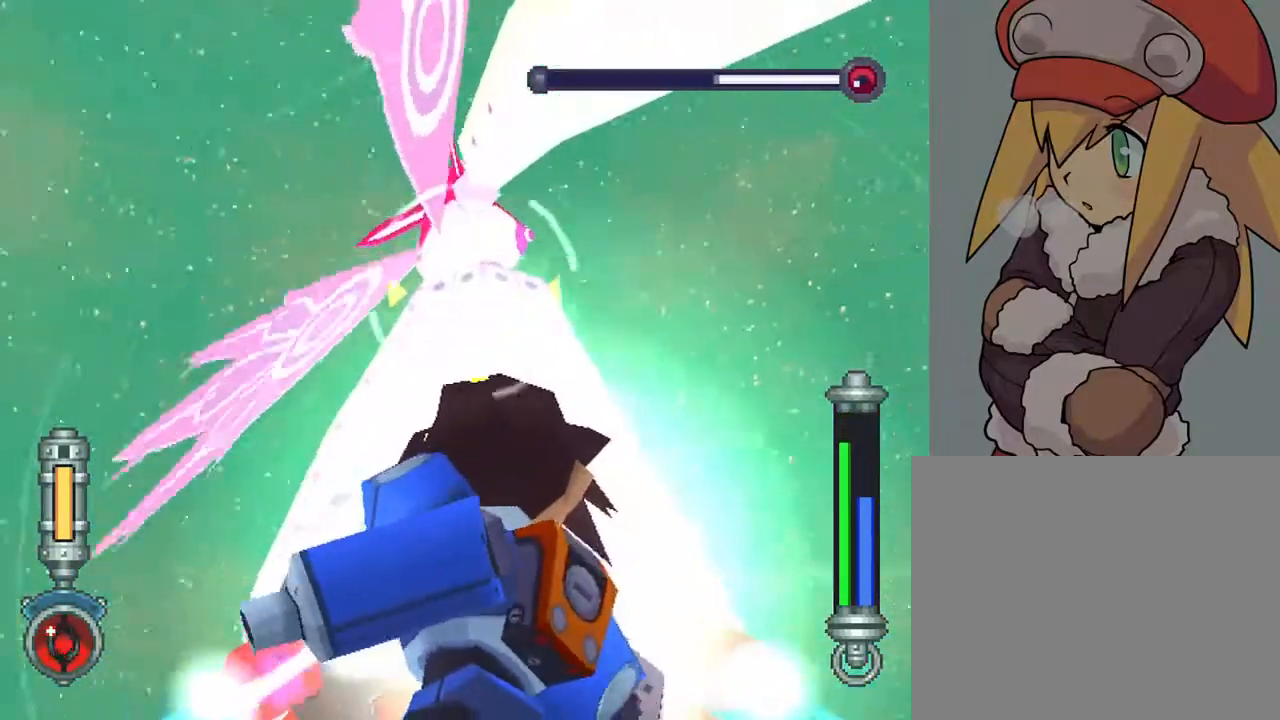
{"buttons": ["TRIANGLE", "R2"], "left_stick": "center", "right_stick": "center", "events": []}
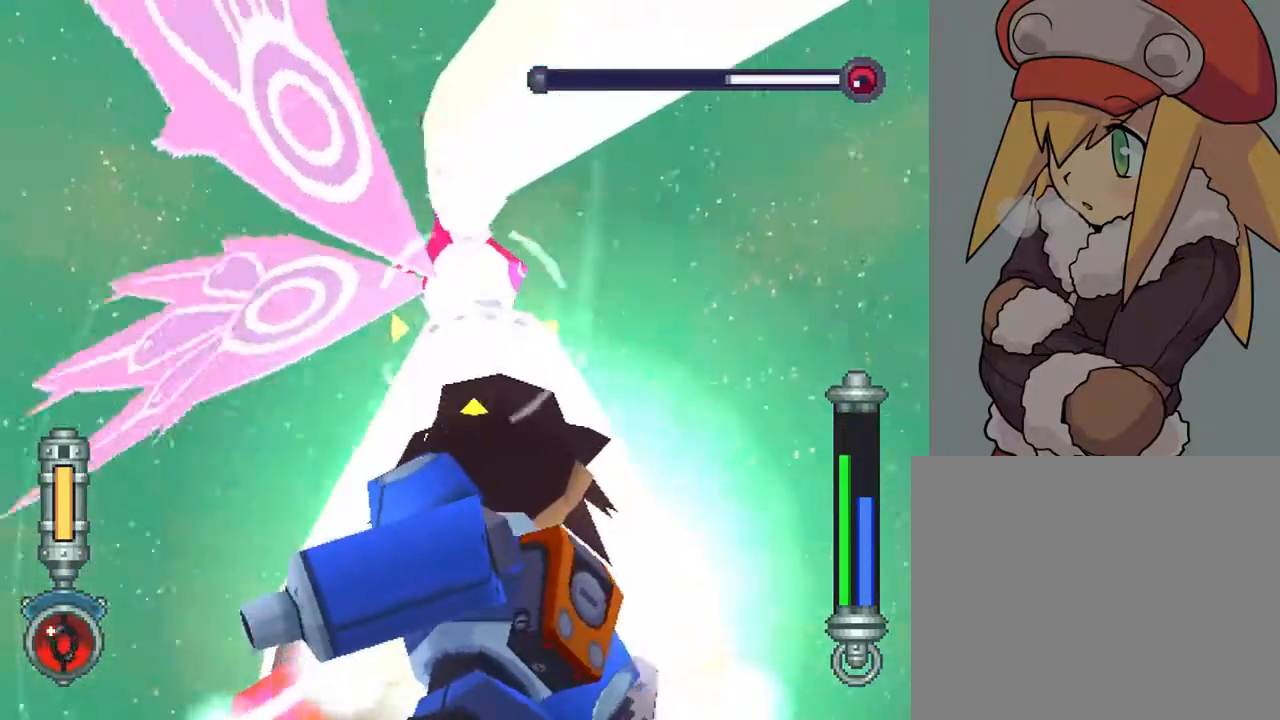
{"buttons": ["TRIANGLE", "R2"], "left_stick": "center", "right_stick": "center", "events": []}
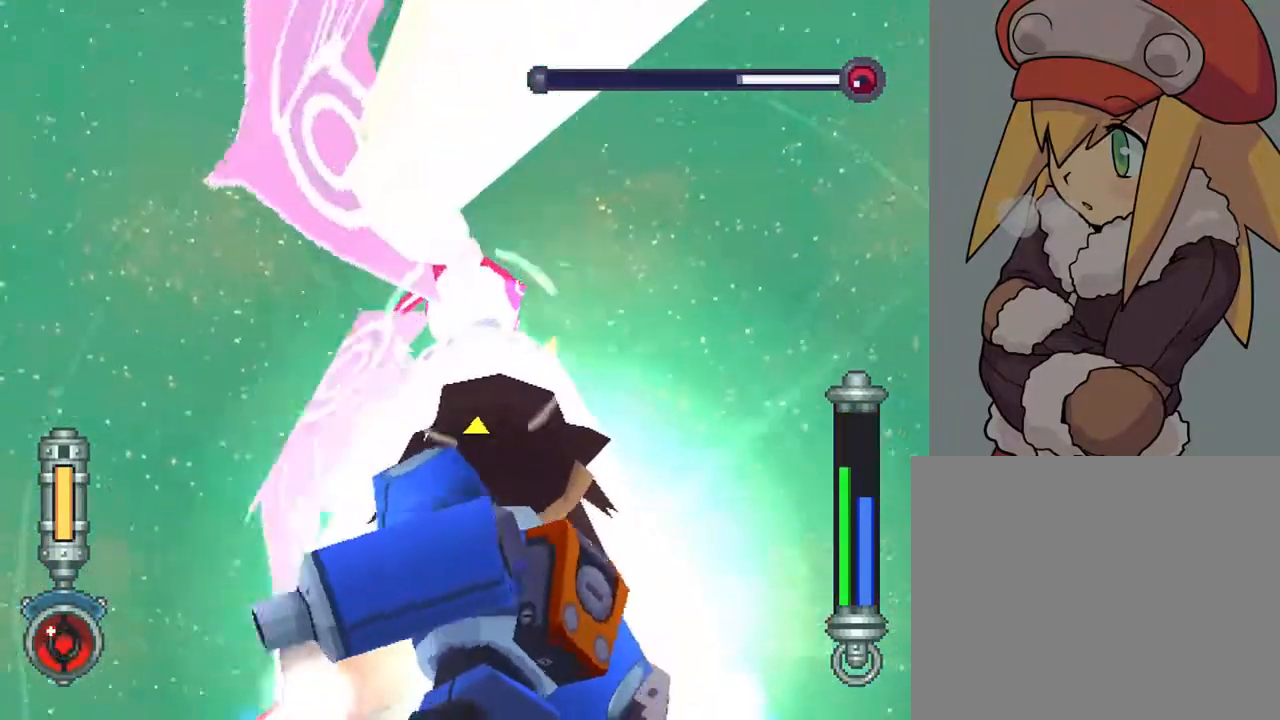
{"buttons": ["TRIANGLE", "R2"], "left_stick": "center", "right_stick": "center", "events": []}
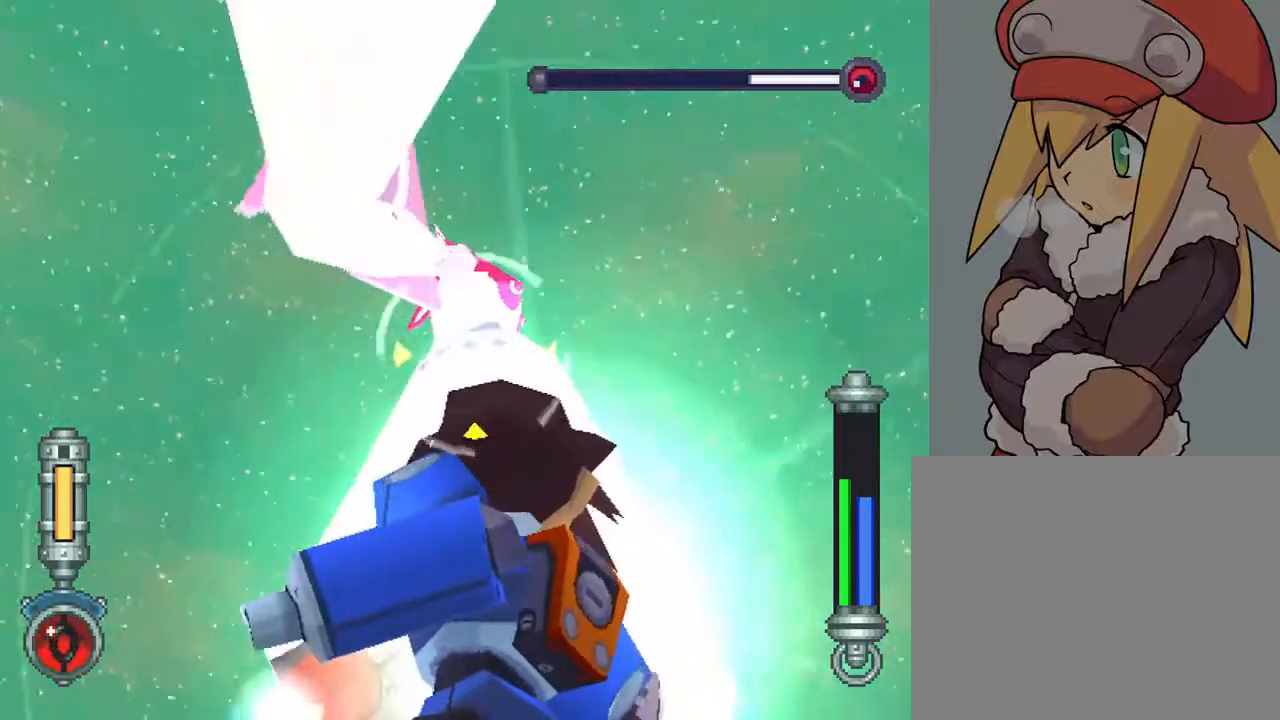
{"buttons": ["TRIANGLE", "R2"], "left_stick": "center", "right_stick": "center", "events": []}
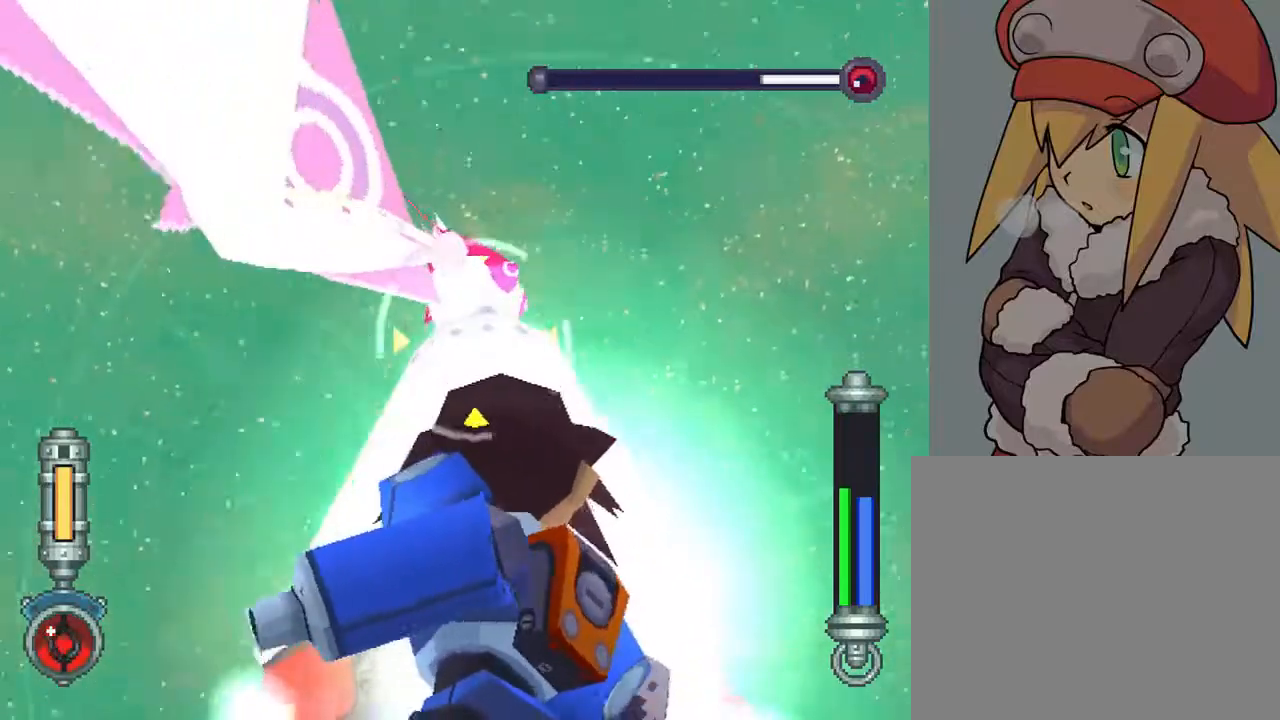
{"buttons": ["TRIANGLE", "R2"], "left_stick": "center", "right_stick": "center", "events": []}
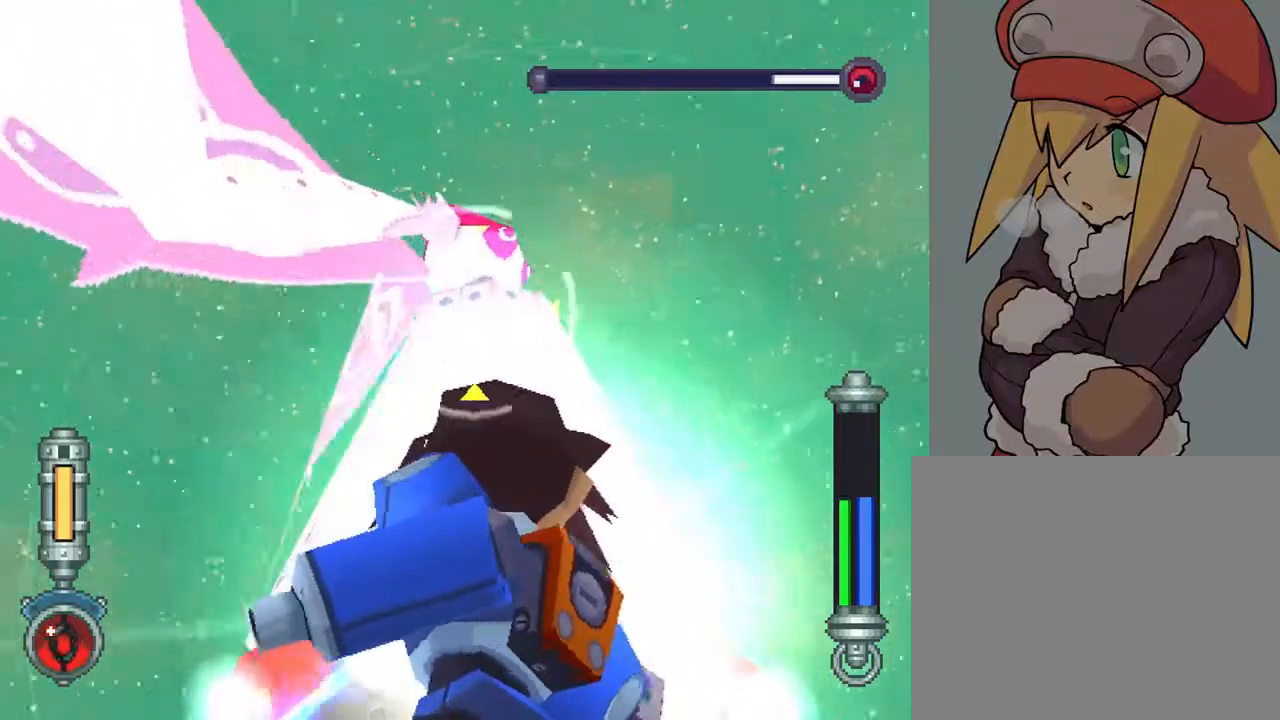
{"buttons": ["TRIANGLE", "R2"], "left_stick": "center", "right_stick": "center", "events": []}
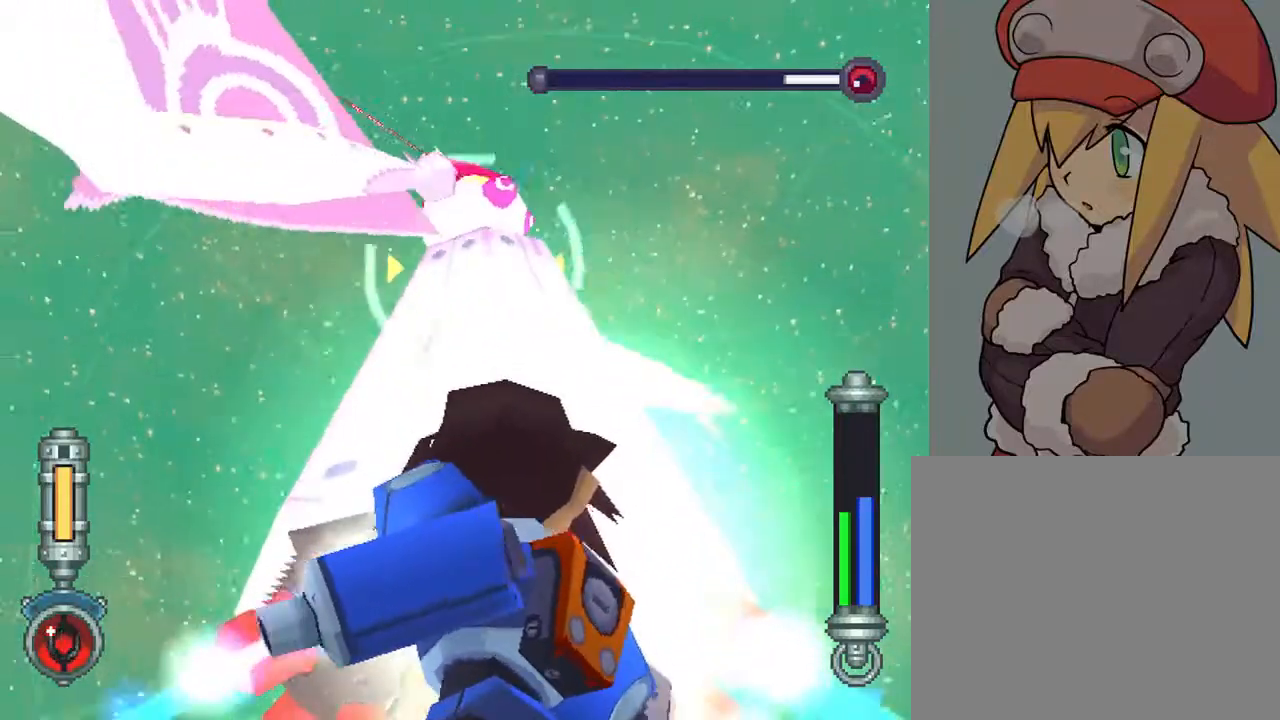
{"buttons": ["TRIANGLE", "R2"], "left_stick": "center", "right_stick": "center", "events": []}
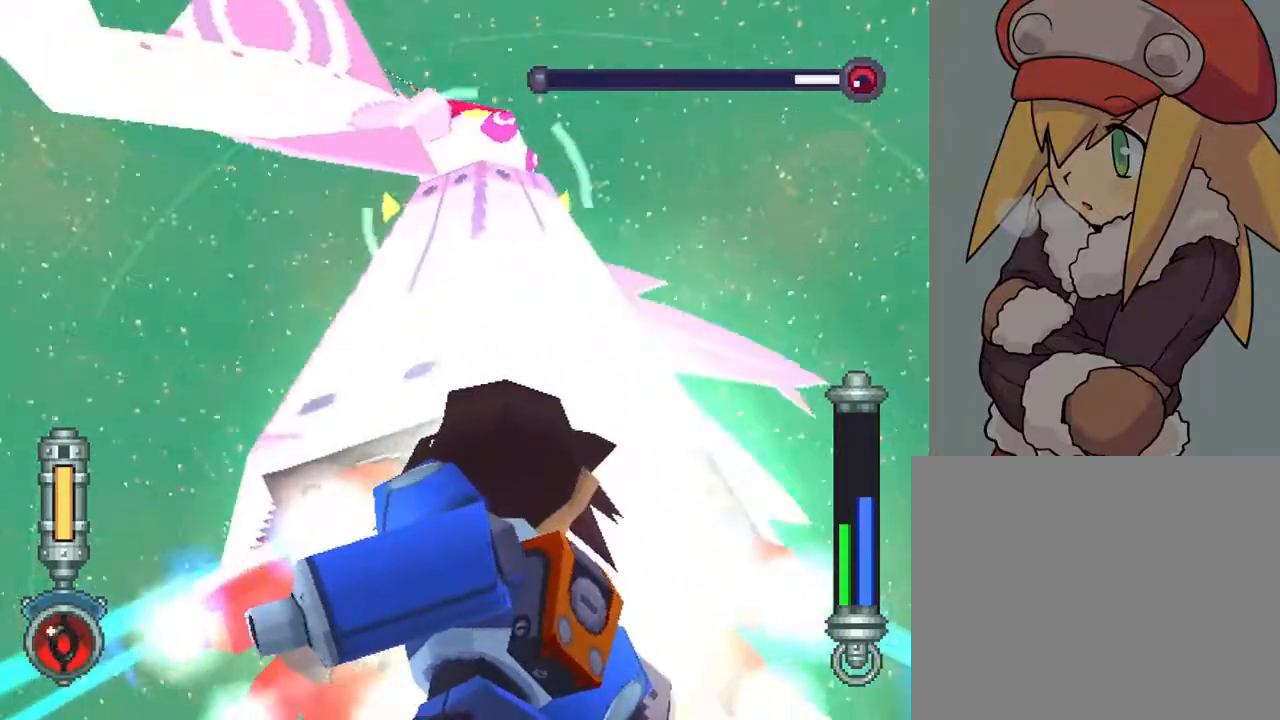
{"buttons": ["TRIANGLE", "R2"], "left_stick": "center", "right_stick": "center", "events": []}
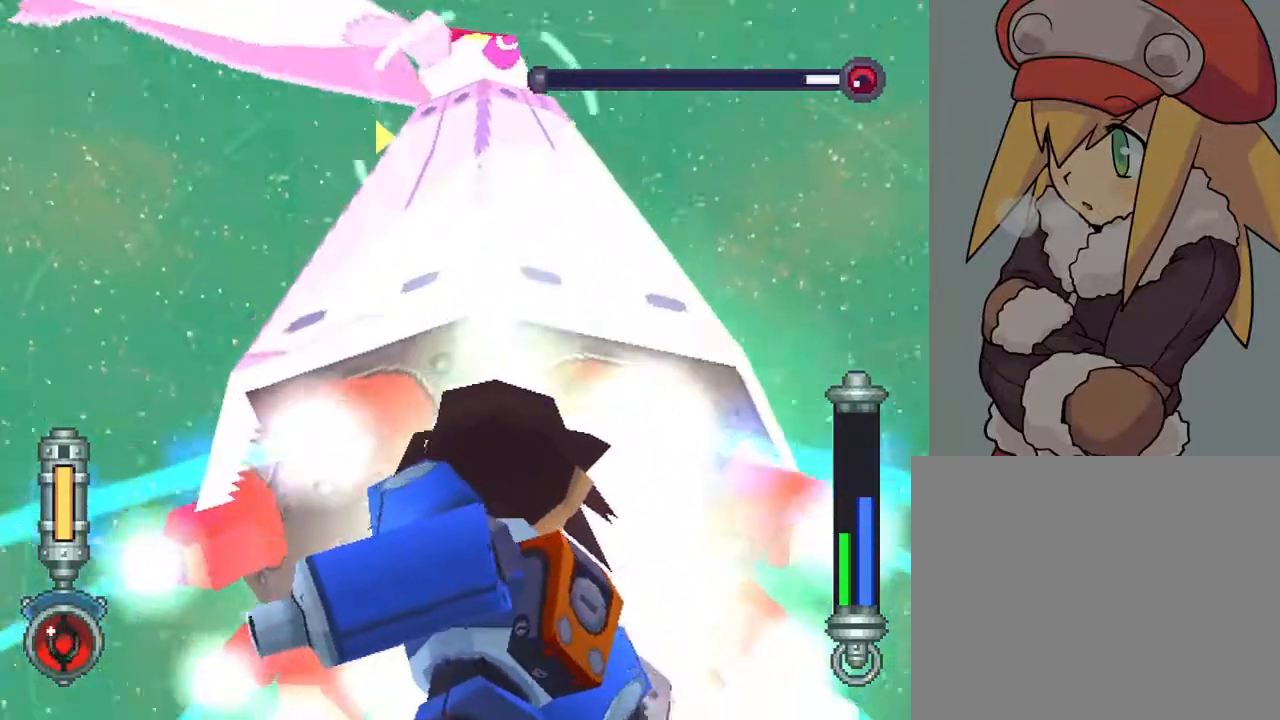
{"buttons": ["TRIANGLE", "R2"], "left_stick": "center", "right_stick": "center", "events": []}
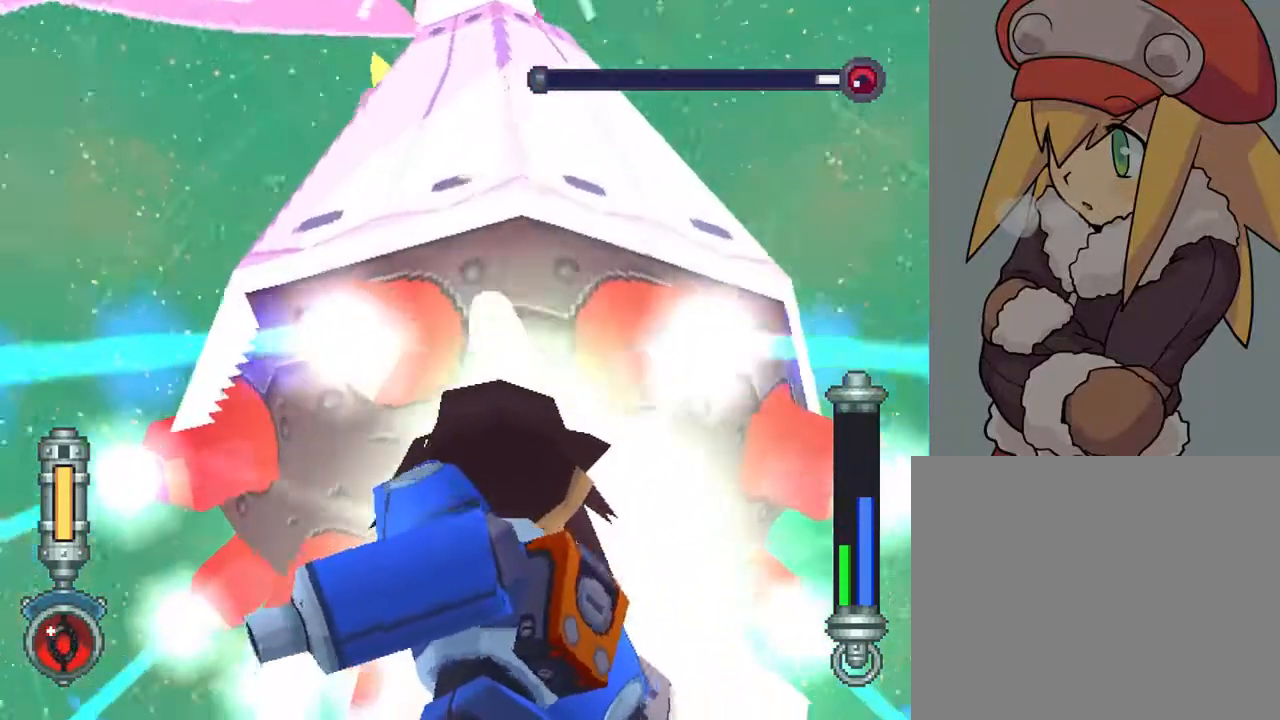
{"buttons": ["TRIANGLE", "R2"], "left_stick": "center", "right_stick": "center", "events": []}
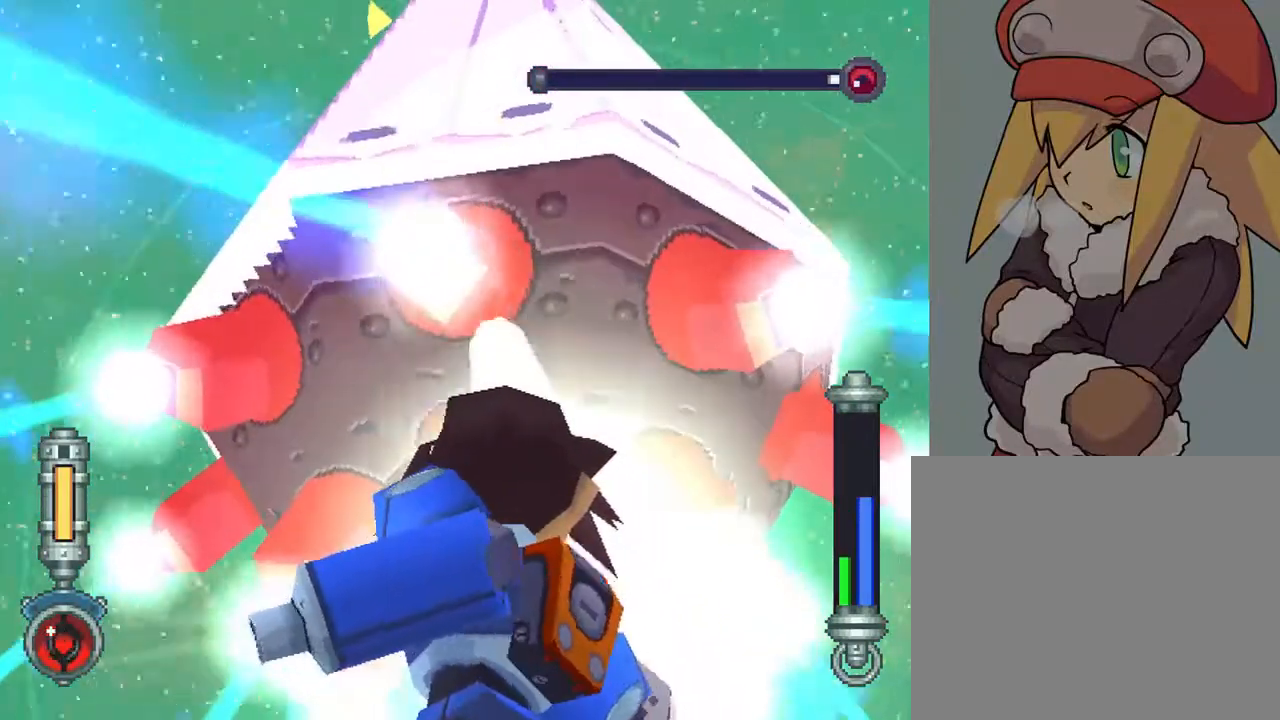
{"buttons": ["TRIANGLE", "R2"], "left_stick": "center", "right_stick": "center", "events": []}
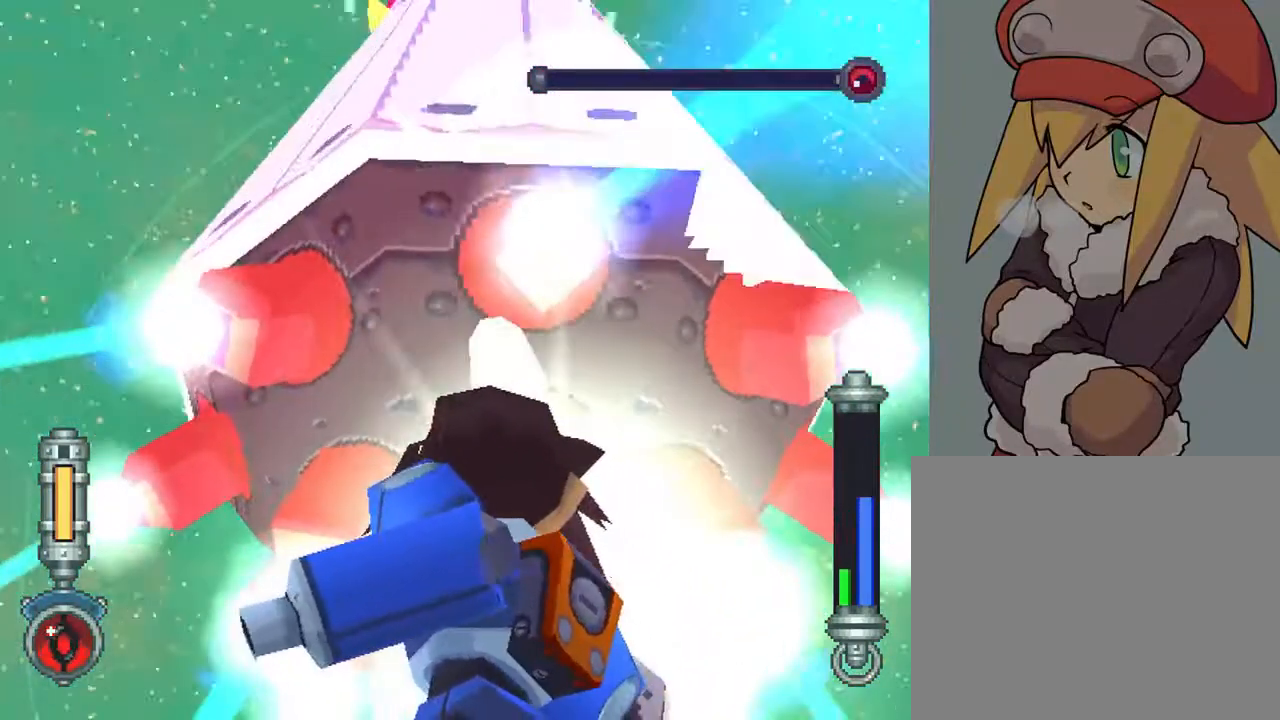
{"buttons": [], "left_stick": "center", "right_stick": "center", "events": [[167, "R2", "up"], [183, "TRIANGLE", "up"]]}